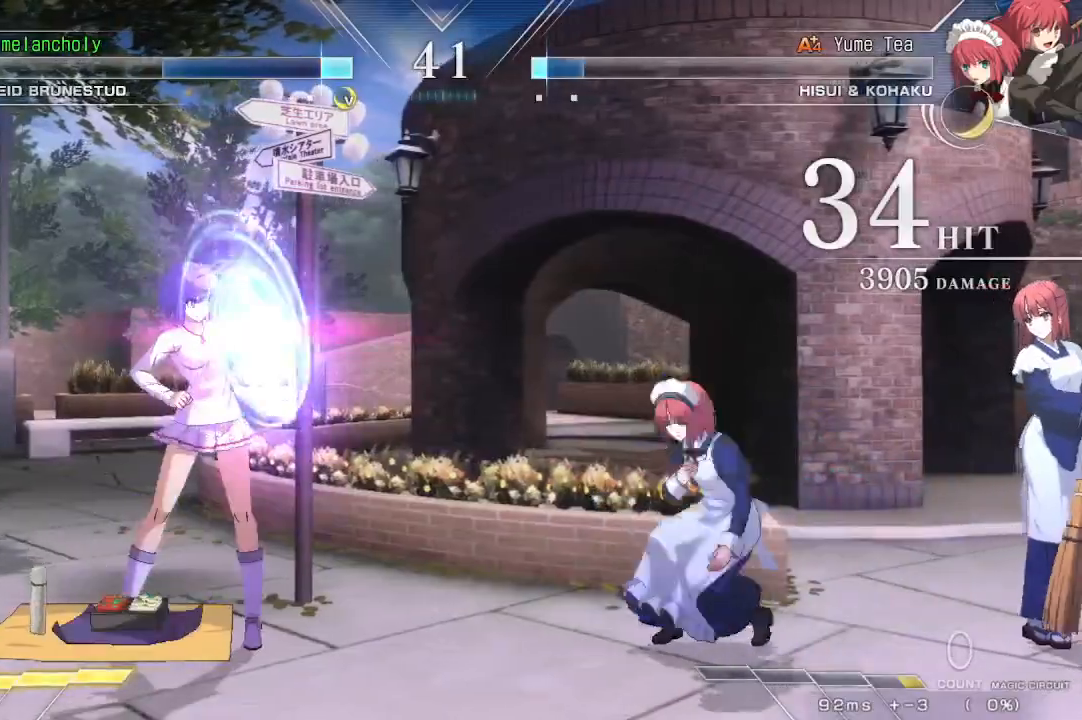
Gameplay with a controller (arcade stick); each line is a JSON object with the inputs held at the frame after it. "events" lists button and stick changes between this image and that frame as [ms after this image, input, new state], when the widget could be followed in between. Not read: L3 R3 TRIANGLE other_buttons.
{"buttons": ["CROSS", "R1"], "events": [[450, "R1", "down"], [483, "DPAD_LEFT", "up"]]}
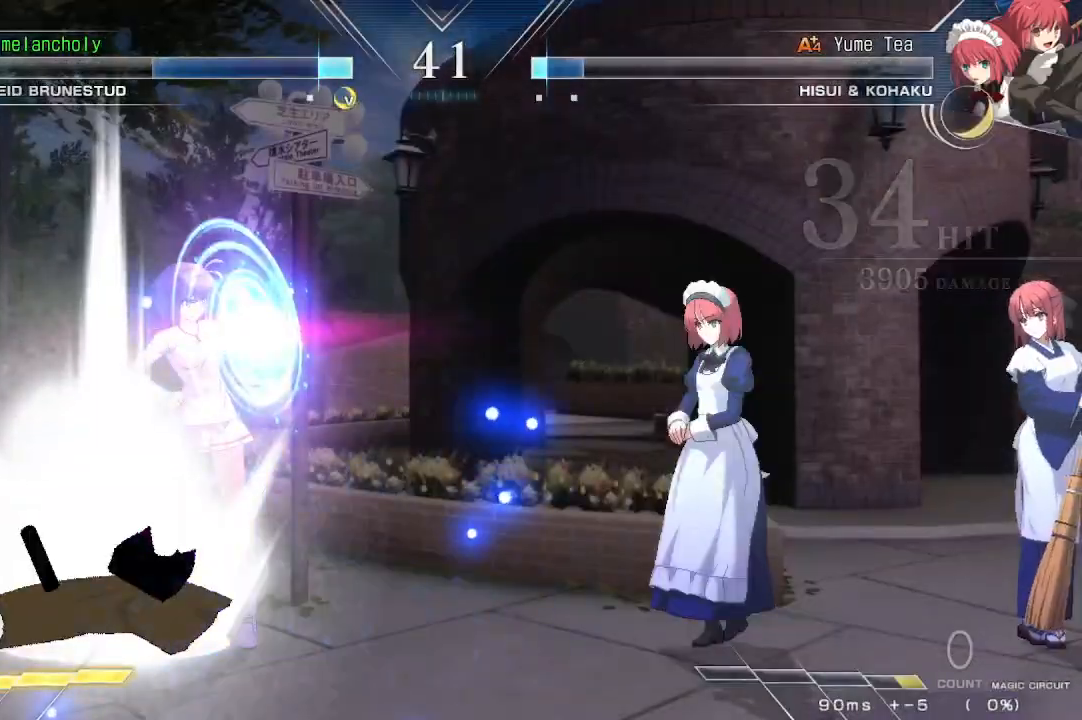
{"buttons": [], "events": [[67, "R1", "up"], [83, "CROSS", "up"]]}
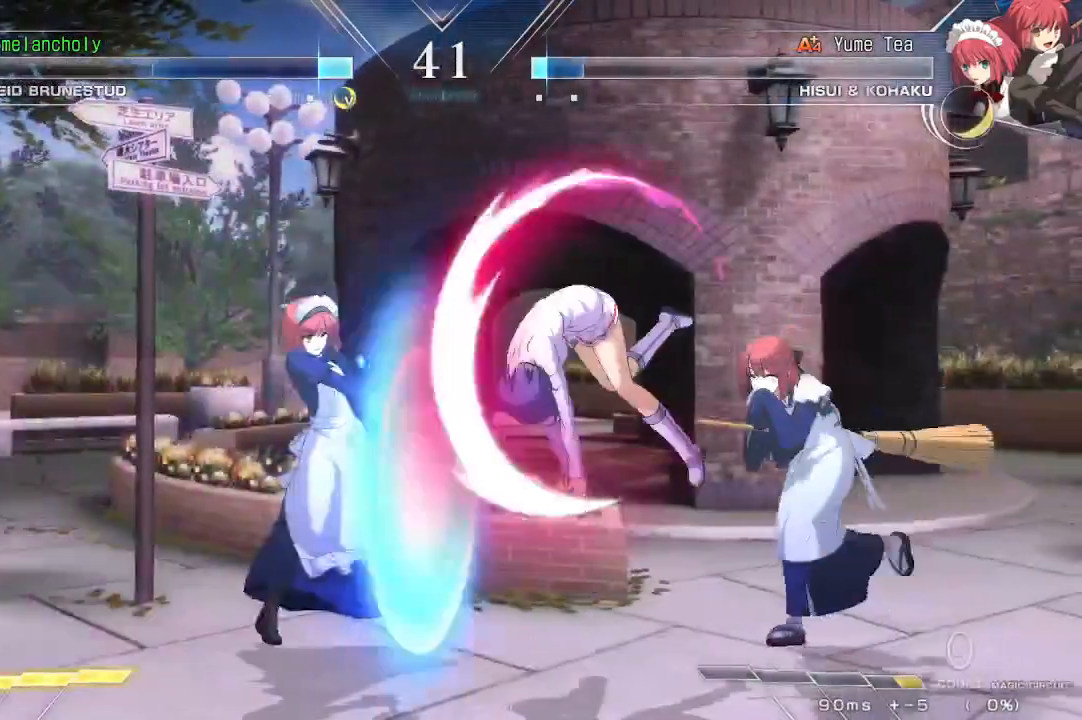
{"buttons": ["DPAD_DOWN", "DPAD_RIGHT"], "events": [[150, "DPAD_DOWN", "down"], [150, "DPAD_RIGHT", "down"]]}
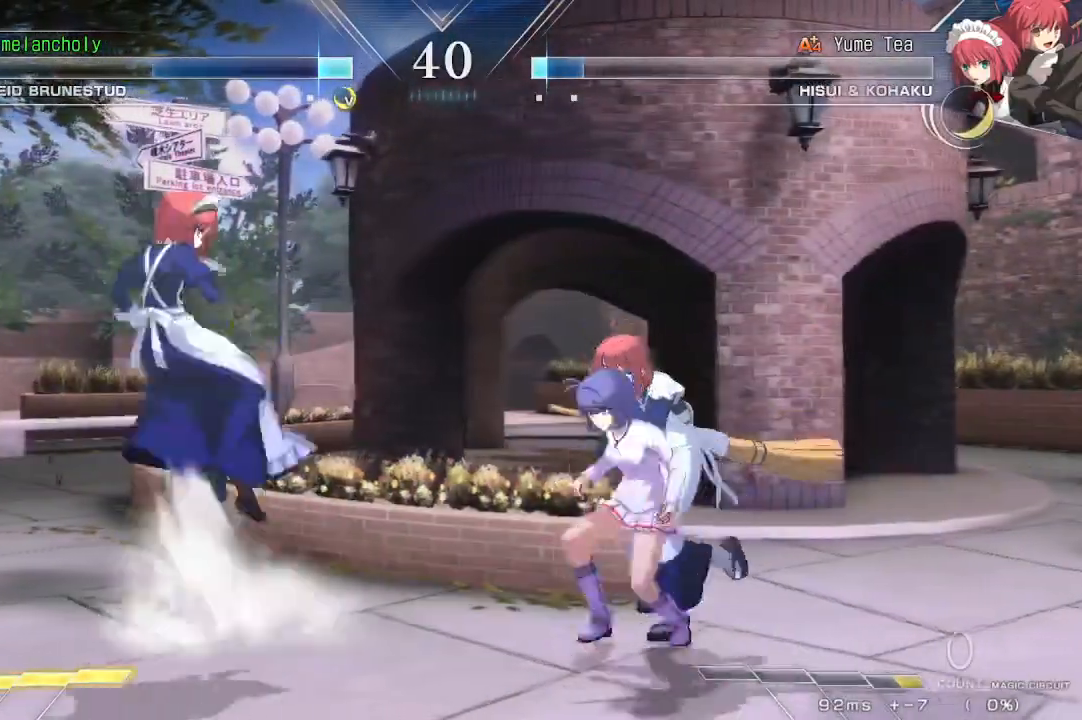
{"buttons": ["DPAD_RIGHT"], "events": [[417, "DPAD_DOWN", "up"]]}
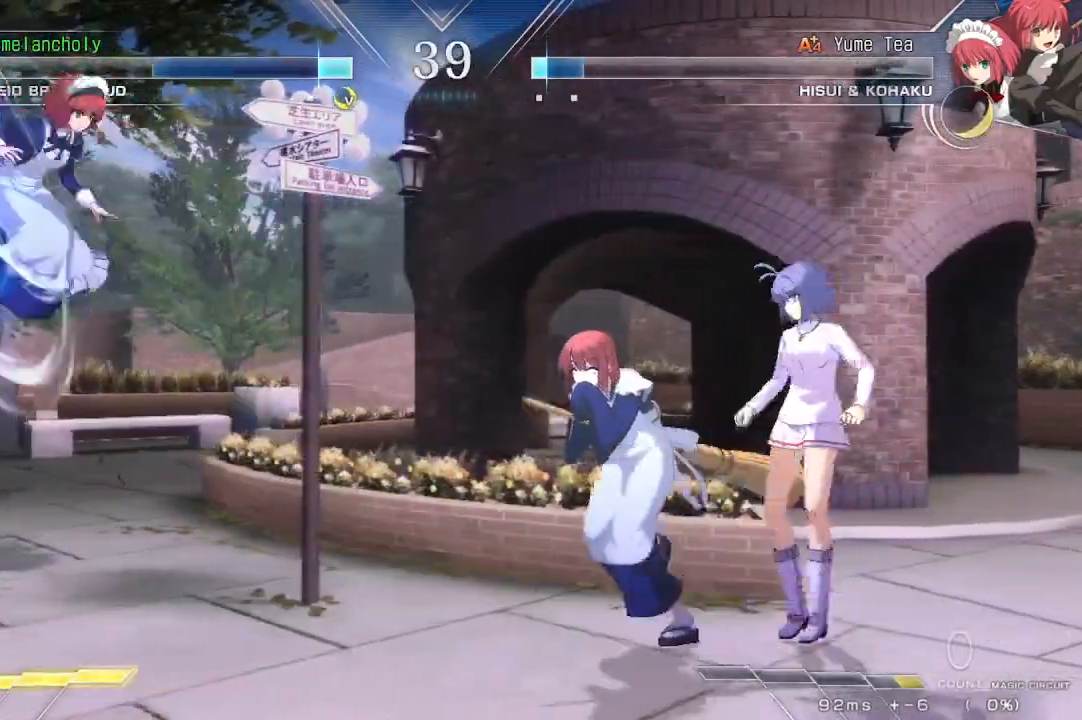
{"buttons": ["DPAD_RIGHT"], "events": []}
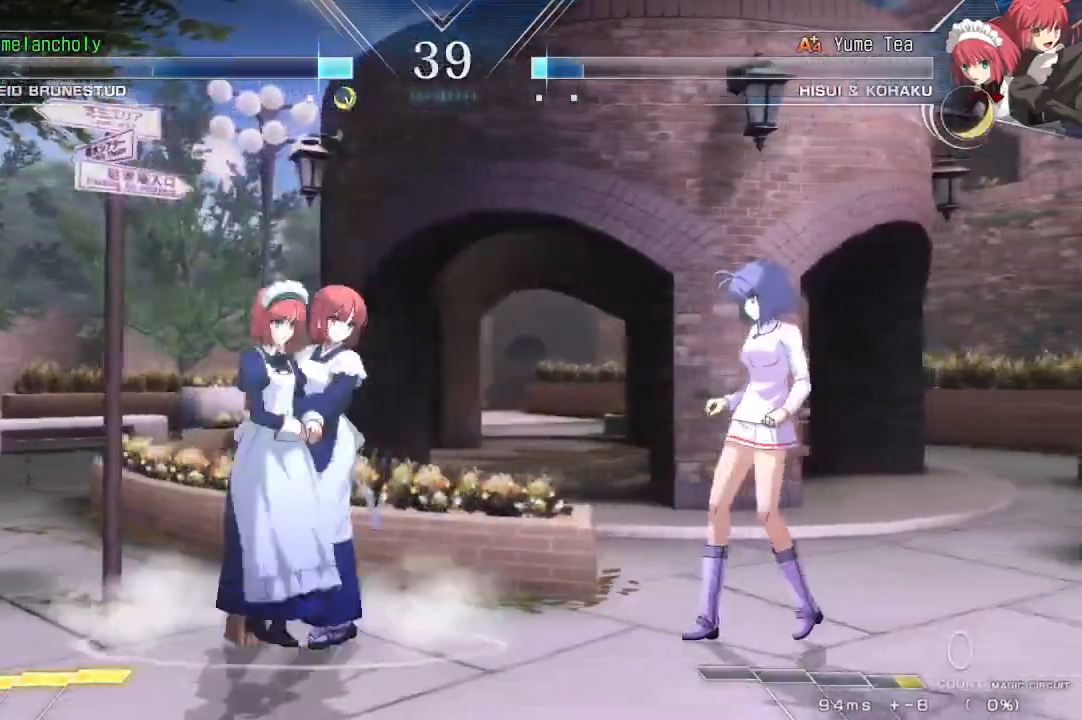
{"buttons": ["DPAD_DOWN", "DPAD_RIGHT"], "events": [[133, "DPAD_DOWN", "down"]]}
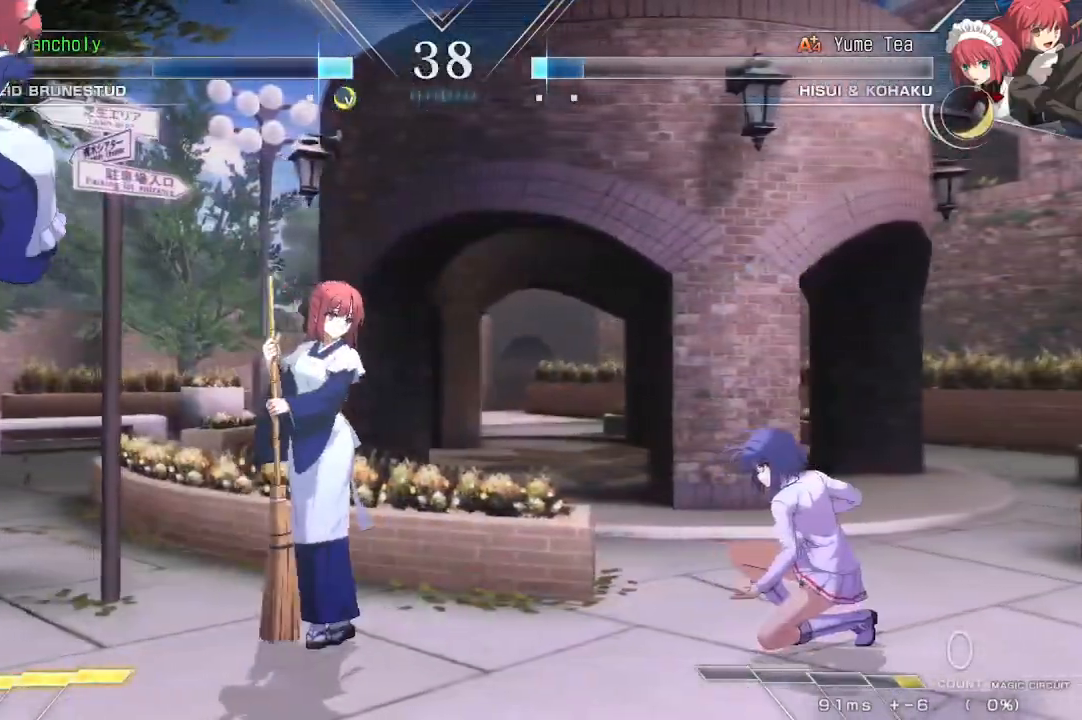
{"buttons": ["DPAD_DOWN", "DPAD_RIGHT"], "events": [[117, "DPAD_DOWN", "up"], [117, "DPAD_RIGHT", "up"], [150, "DPAD_DOWN", "down"], [167, "DPAD_LEFT", "down"], [233, "DPAD_DOWN", "up"], [450, "DPAD_DOWN", "down"], [450, "DPAD_LEFT", "up"], [483, "DPAD_RIGHT", "down"]]}
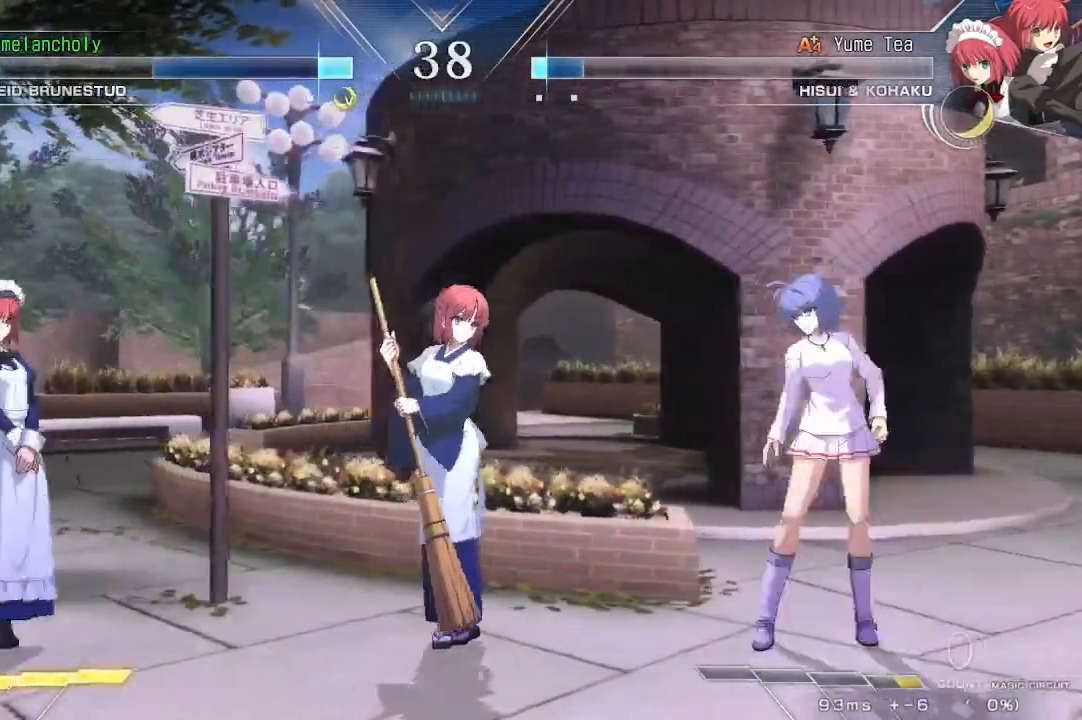
{"buttons": [], "events": [[350, "DPAD_DOWN", "up"], [400, "DPAD_RIGHT", "up"], [400, "R1", "down"], [400, "SQUARE", "down"], [467, "R1", "up"], [467, "SQUARE", "up"]]}
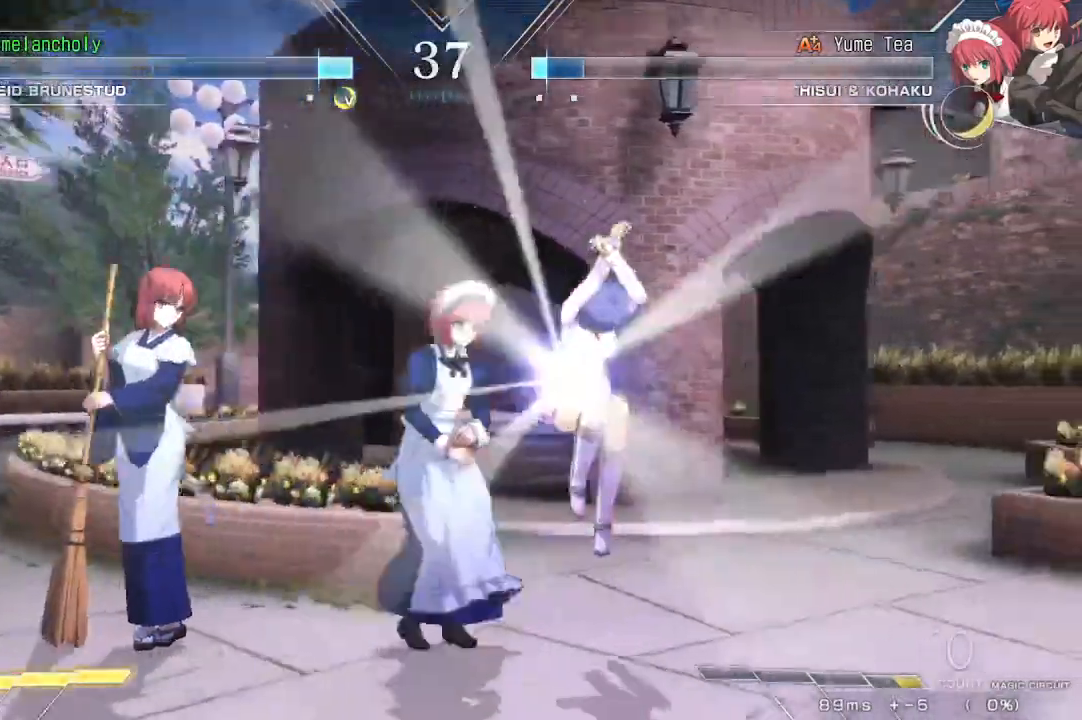
{"buttons": ["DPAD_DOWN", "DPAD_RIGHT"], "events": [[50, "DPAD_DOWN", "down"], [50, "DPAD_RIGHT", "down"]]}
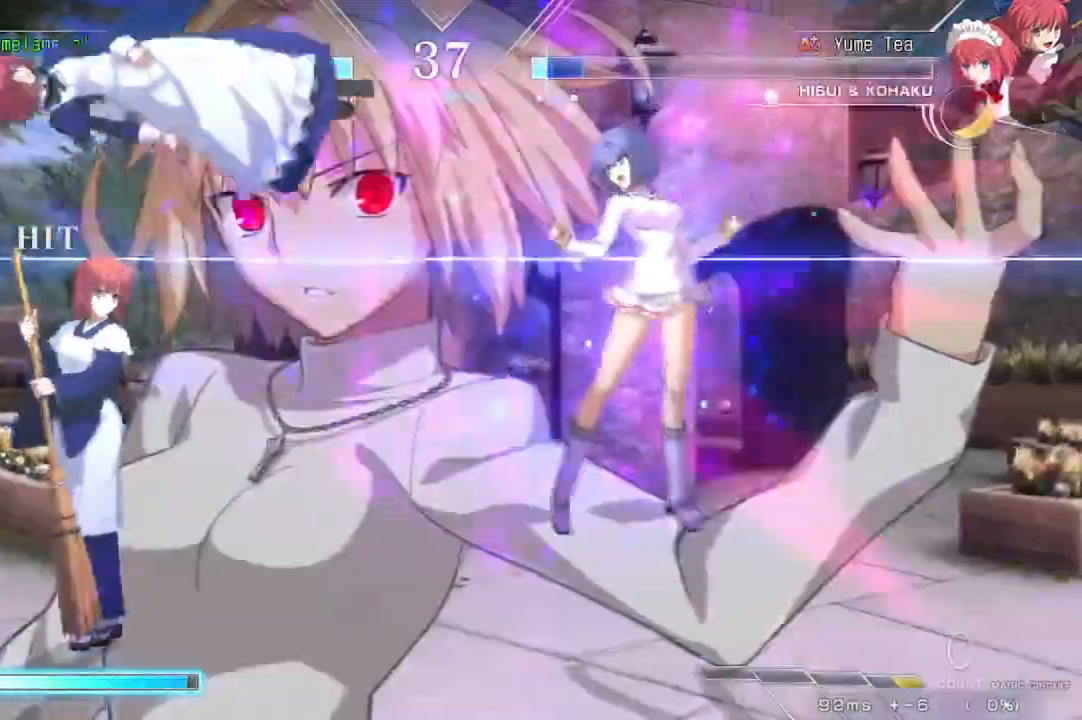
{"buttons": ["DPAD_DOWN", "DPAD_RIGHT"], "events": []}
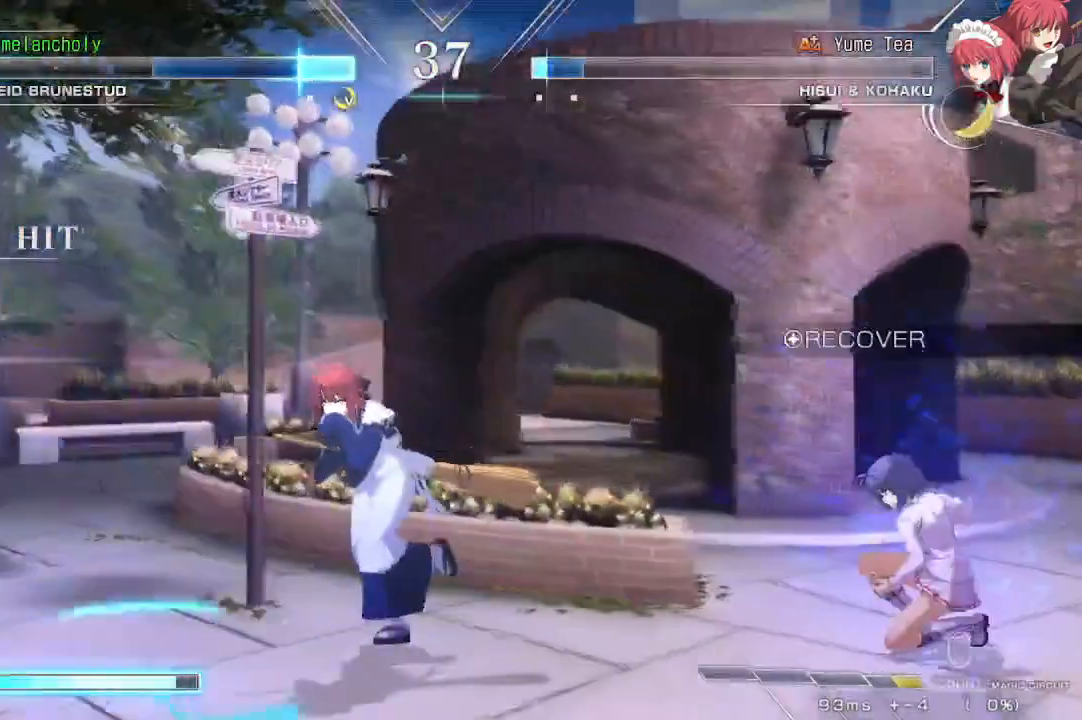
{"buttons": ["DPAD_DOWN", "DPAD_RIGHT"], "events": []}
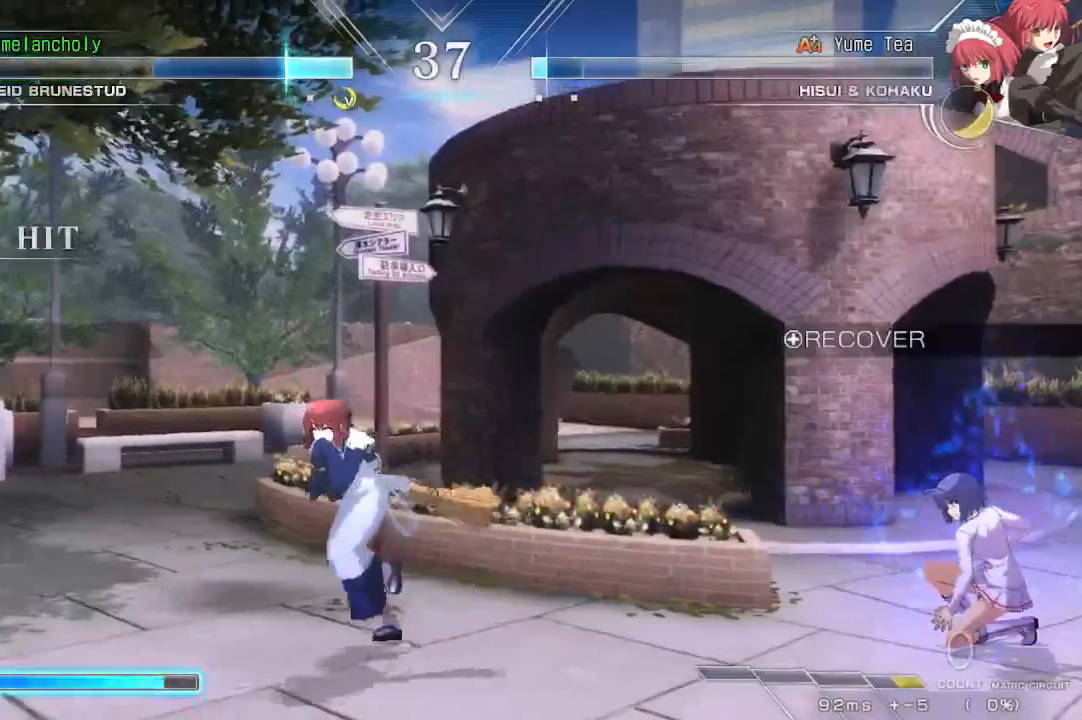
{"buttons": ["DPAD_DOWN", "DPAD_RIGHT"], "events": []}
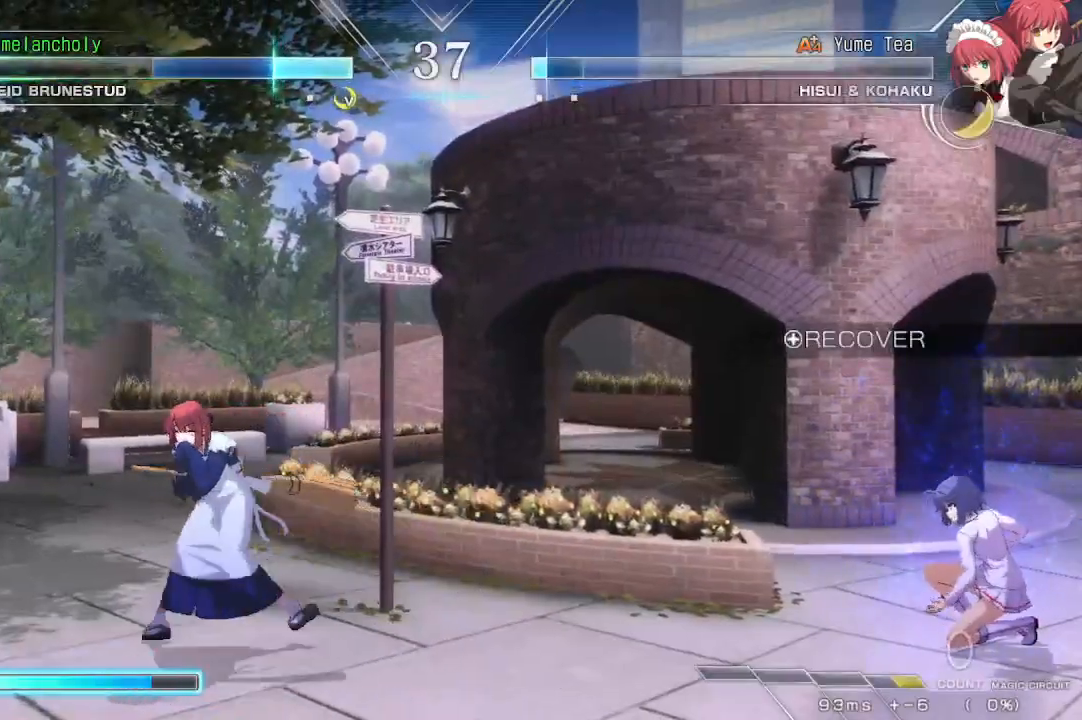
{"buttons": ["DPAD_DOWN", "DPAD_RIGHT"], "events": []}
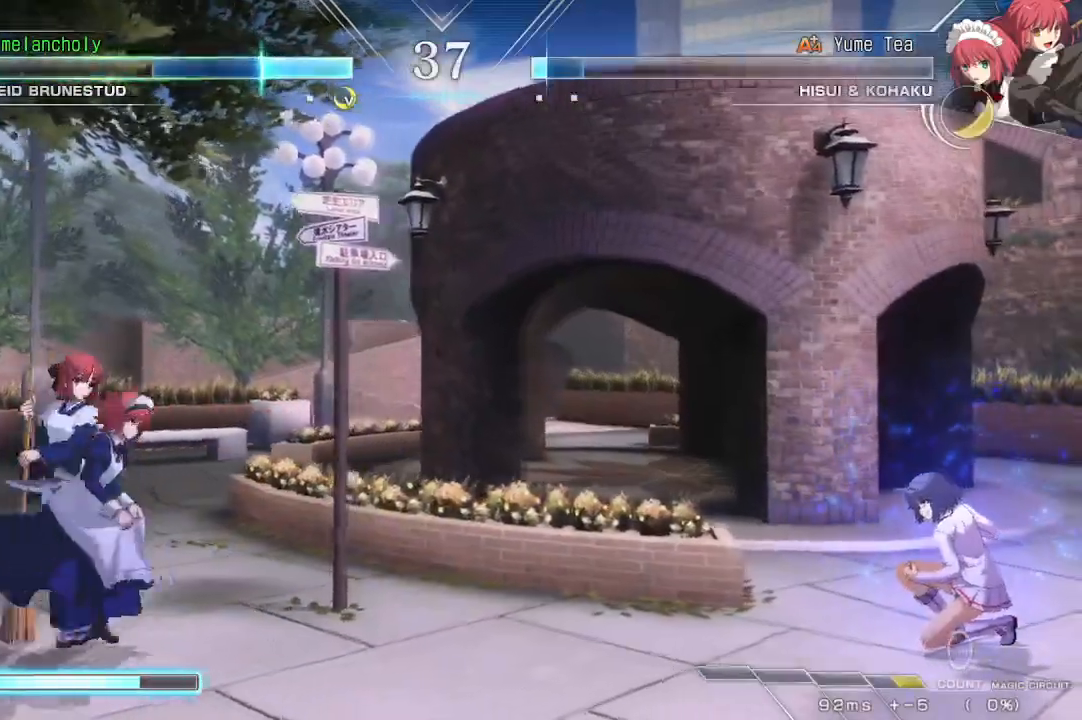
{"buttons": ["DPAD_UP", "DPAD_RIGHT"], "events": [[267, "DPAD_DOWN", "up"], [267, "DPAD_UP", "down"]]}
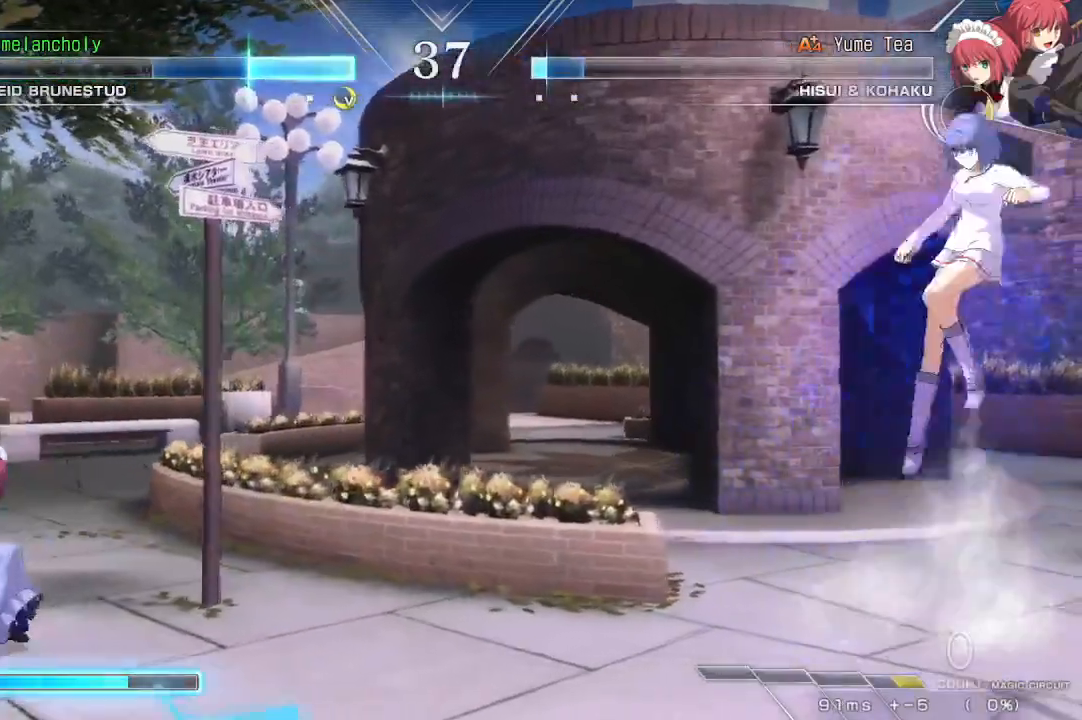
{"buttons": ["DPAD_DOWN", "DPAD_RIGHT"], "events": [[17, "DPAD_UP", "up"], [317, "DPAD_DOWN", "down"]]}
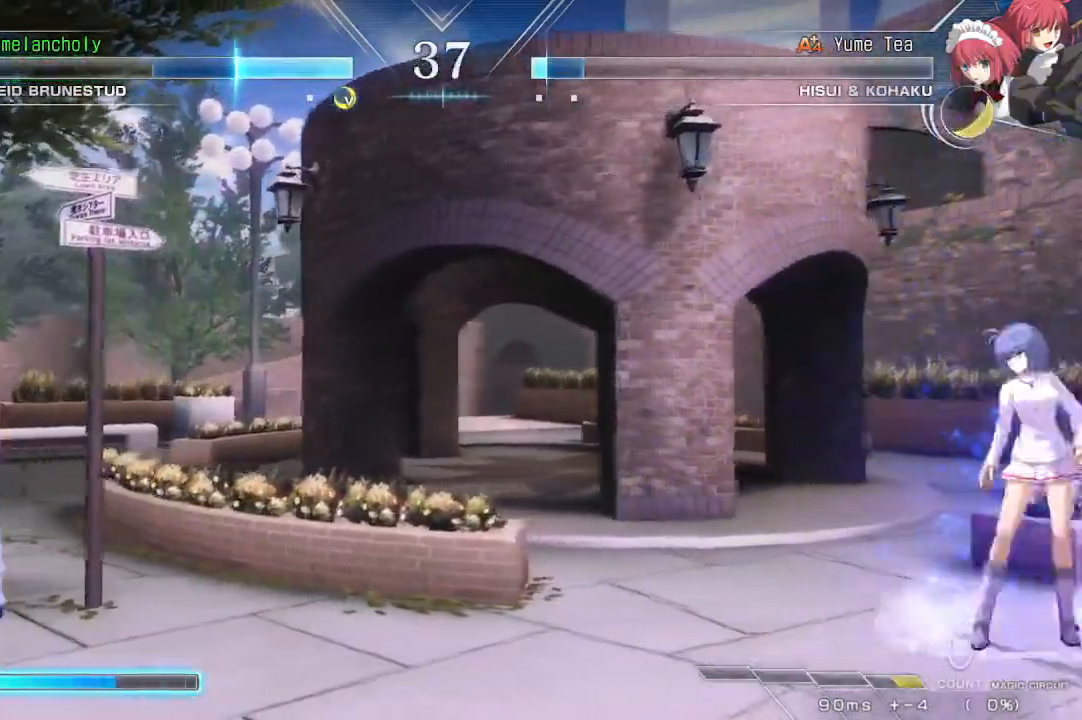
{"buttons": ["DPAD_DOWN"], "events": [[350, "DPAD_DOWN", "up"], [383, "DPAD_RIGHT", "up"], [433, "DPAD_DOWN", "down"]]}
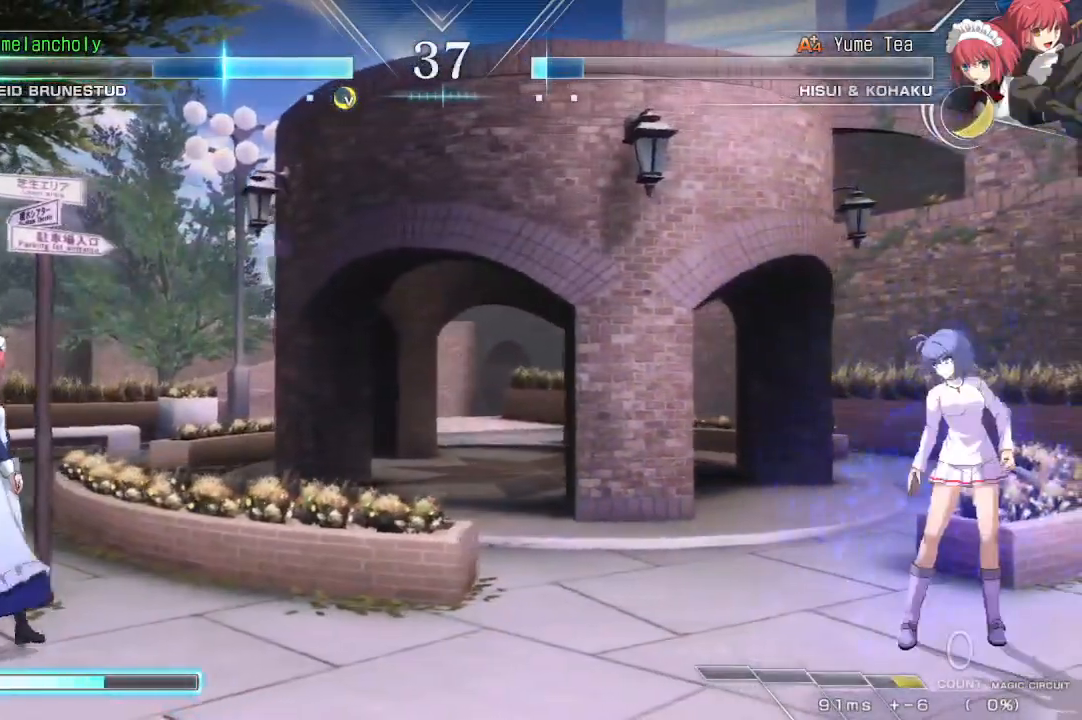
{"buttons": [], "events": [[17, "DPAD_DOWN", "up"], [17, "DPAD_UP", "down"], [133, "DPAD_UP", "up"]]}
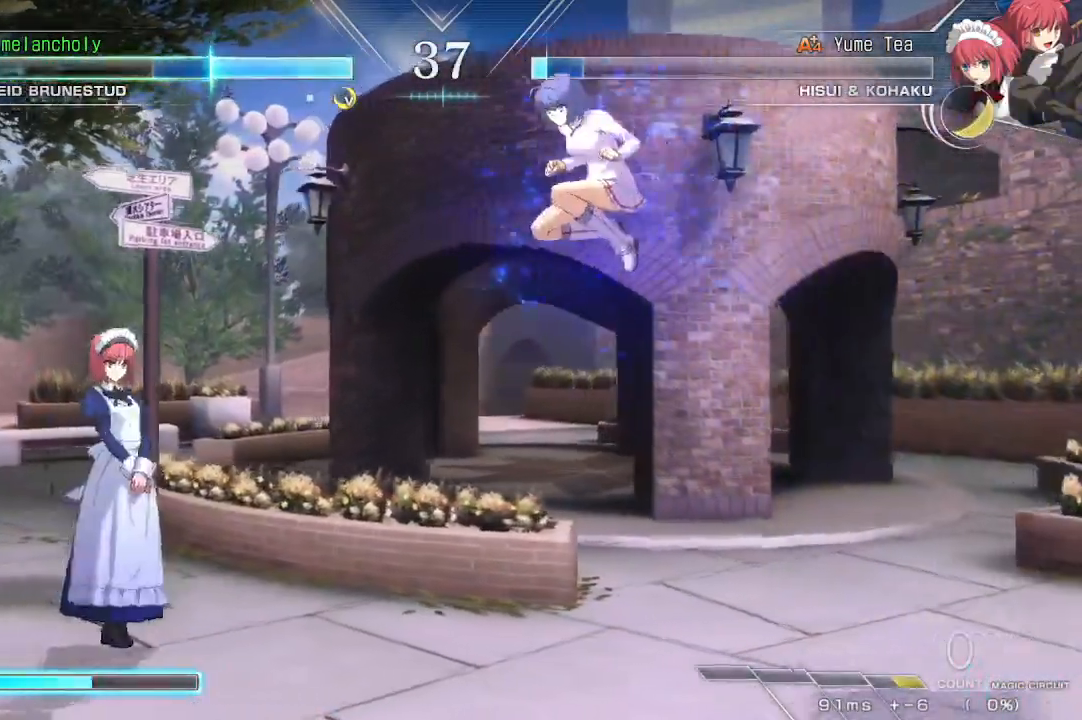
{"buttons": ["DPAD_DOWN", "DPAD_RIGHT"], "events": [[33, "R1", "down"], [200, "R1", "up"], [283, "DPAD_DOWN", "down"], [317, "DPAD_RIGHT", "down"]]}
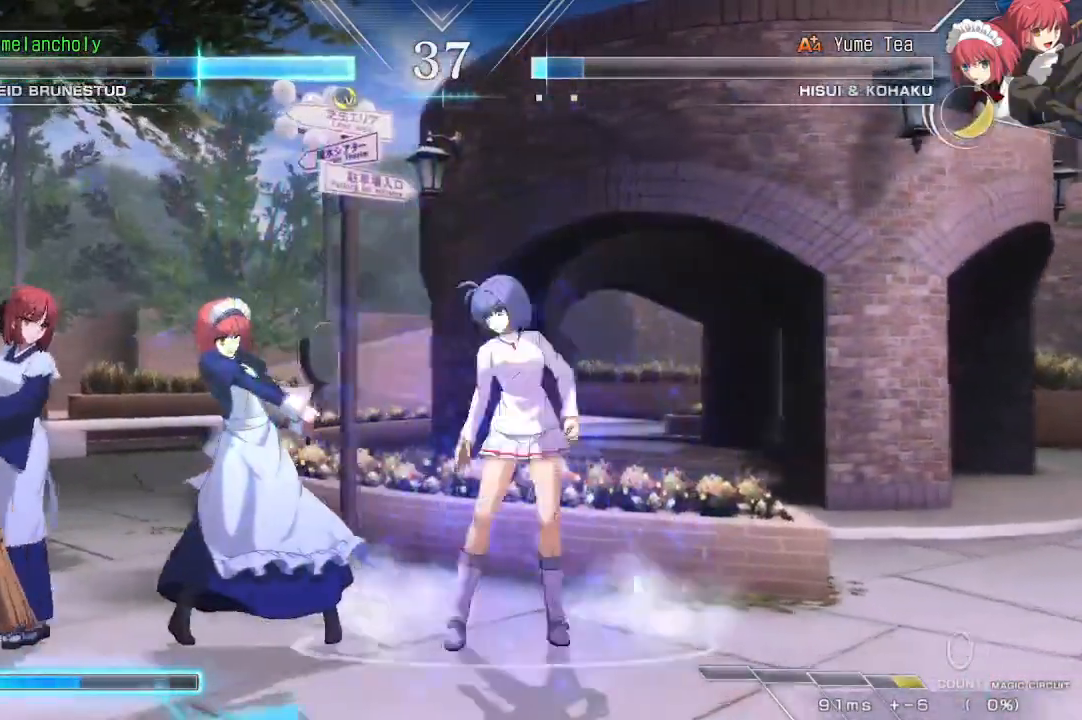
{"buttons": ["DPAD_DOWN", "DPAD_RIGHT"], "events": []}
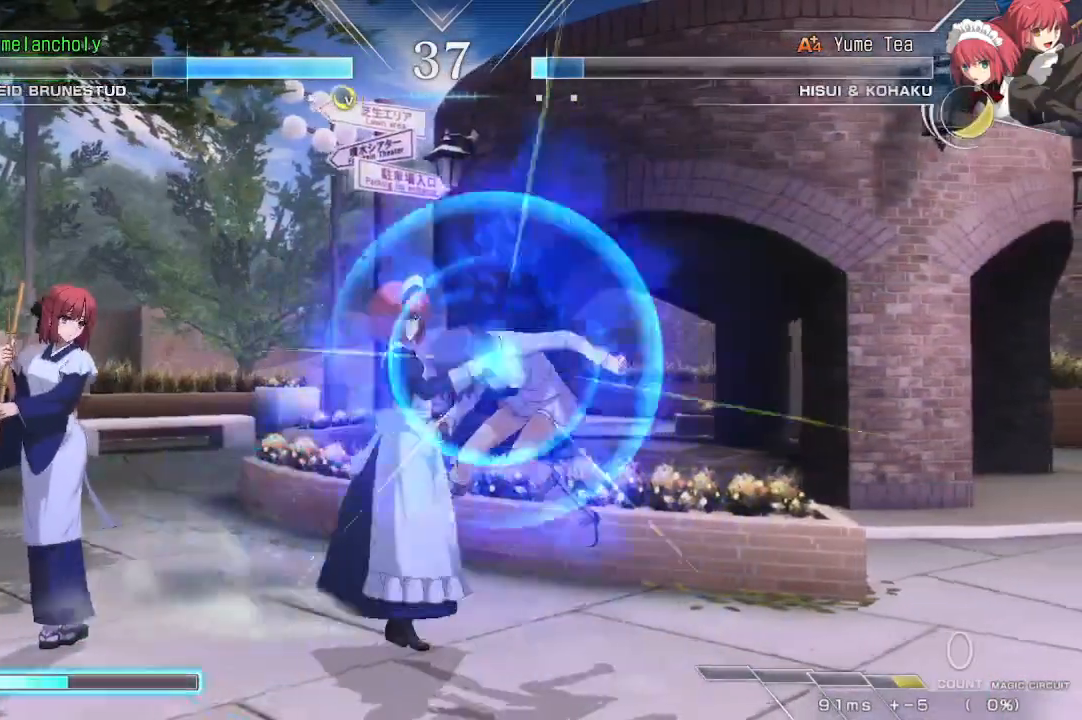
{"buttons": ["DPAD_DOWN", "DPAD_RIGHT"], "events": []}
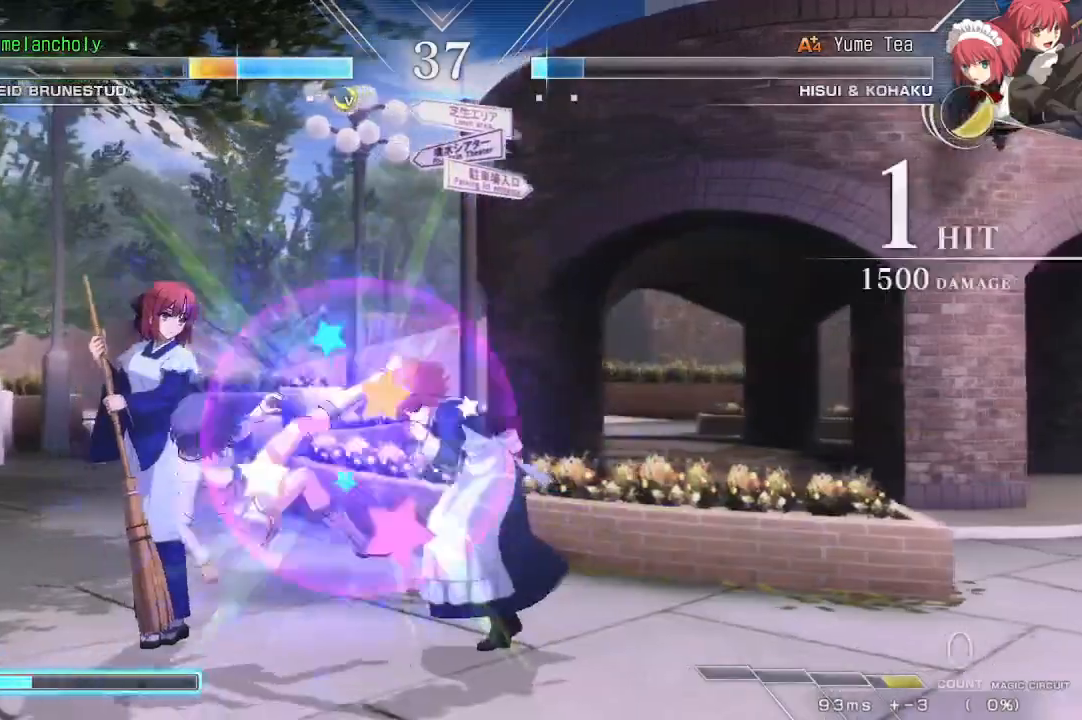
{"buttons": ["DPAD_DOWN", "DPAD_RIGHT"], "events": []}
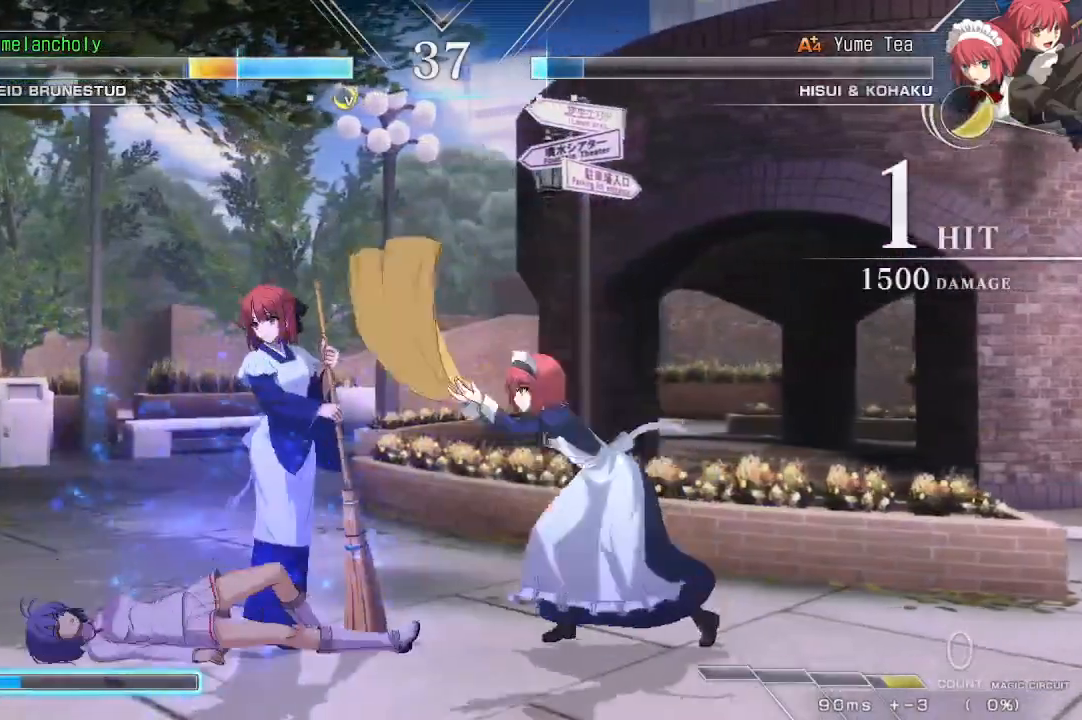
{"buttons": ["DPAD_LEFT"], "events": [[50, "DPAD_RIGHT", "up"], [83, "DPAD_DOWN", "up"], [483, "DPAD_LEFT", "down"]]}
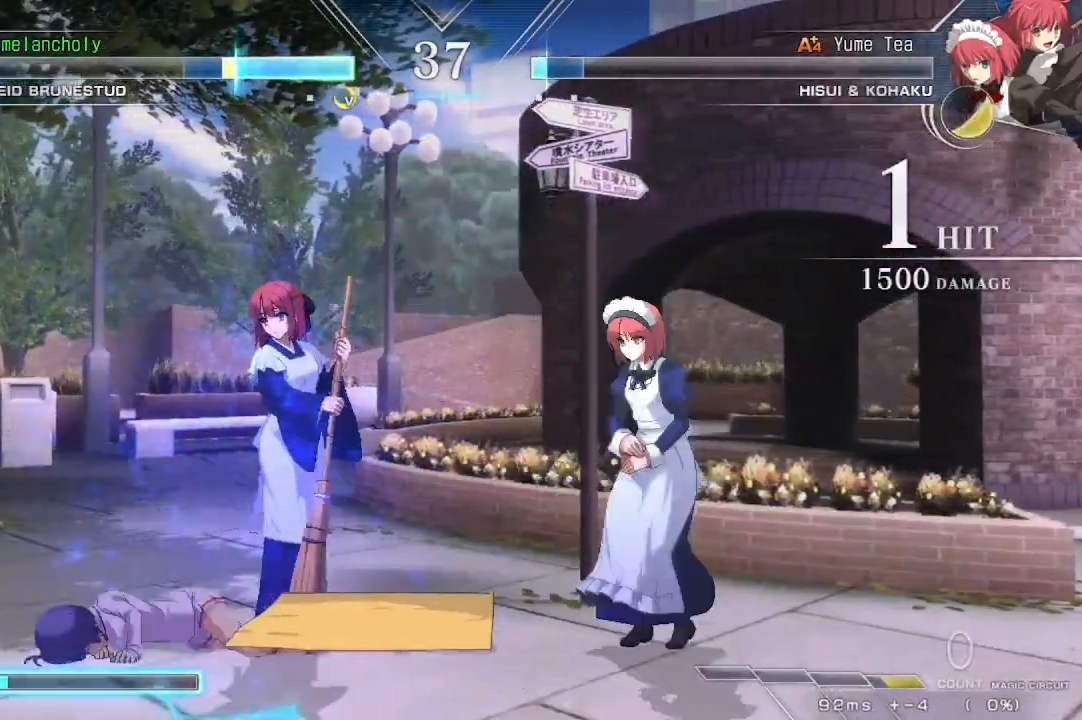
{"buttons": ["DPAD_LEFT"], "events": [[83, "SQUARE", "down"], [183, "SQUARE", "up"], [267, "SQUARE", "down"], [467, "SQUARE", "up"]]}
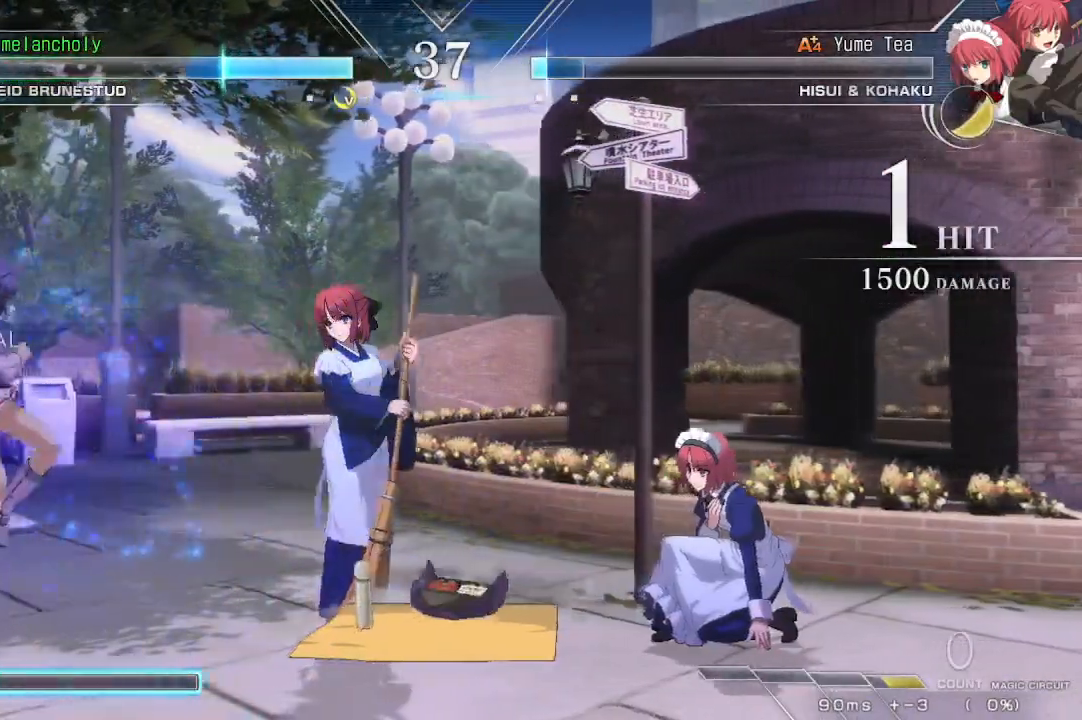
{"buttons": ["SQUARE", "DPAD_DOWN"], "events": [[233, "DPAD_DOWN", "down"], [250, "DPAD_LEFT", "up"], [267, "SQUARE", "down"]]}
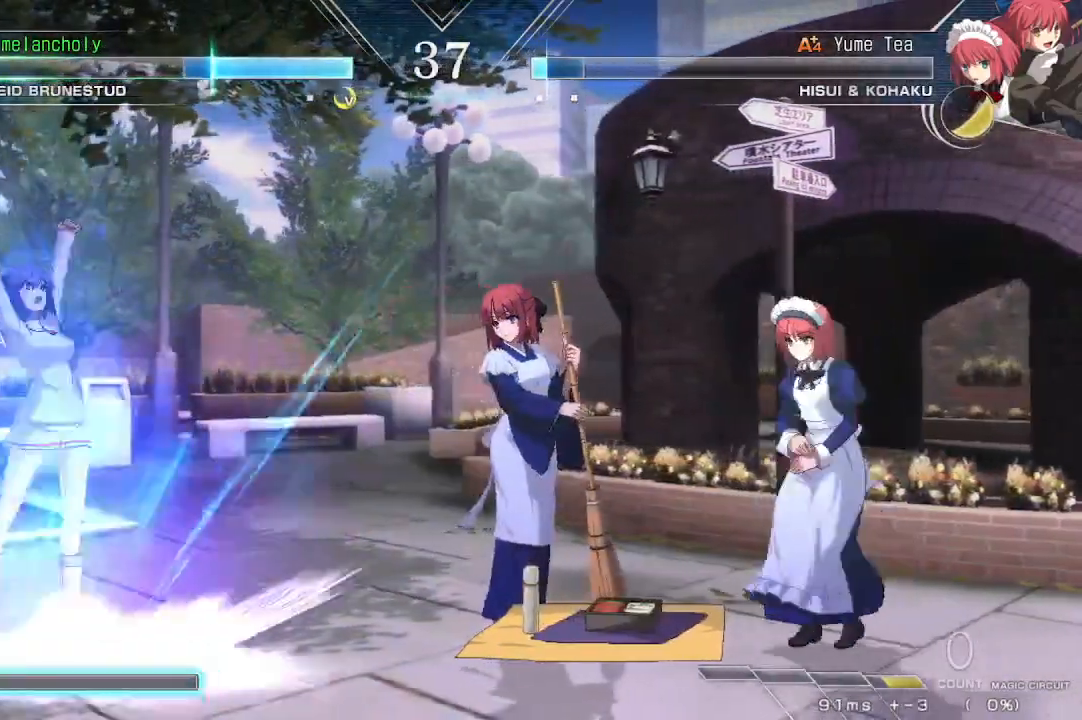
{"buttons": ["DPAD_DOWN", "DPAD_RIGHT"], "events": [[67, "DPAD_LEFT", "down"], [67, "SQUARE", "up"], [83, "DPAD_DOWN", "up"], [367, "DPAD_DOWN", "down"], [367, "DPAD_LEFT", "up"], [383, "DPAD_RIGHT", "down"], [383, "R1", "down"], [467, "R1", "up"]]}
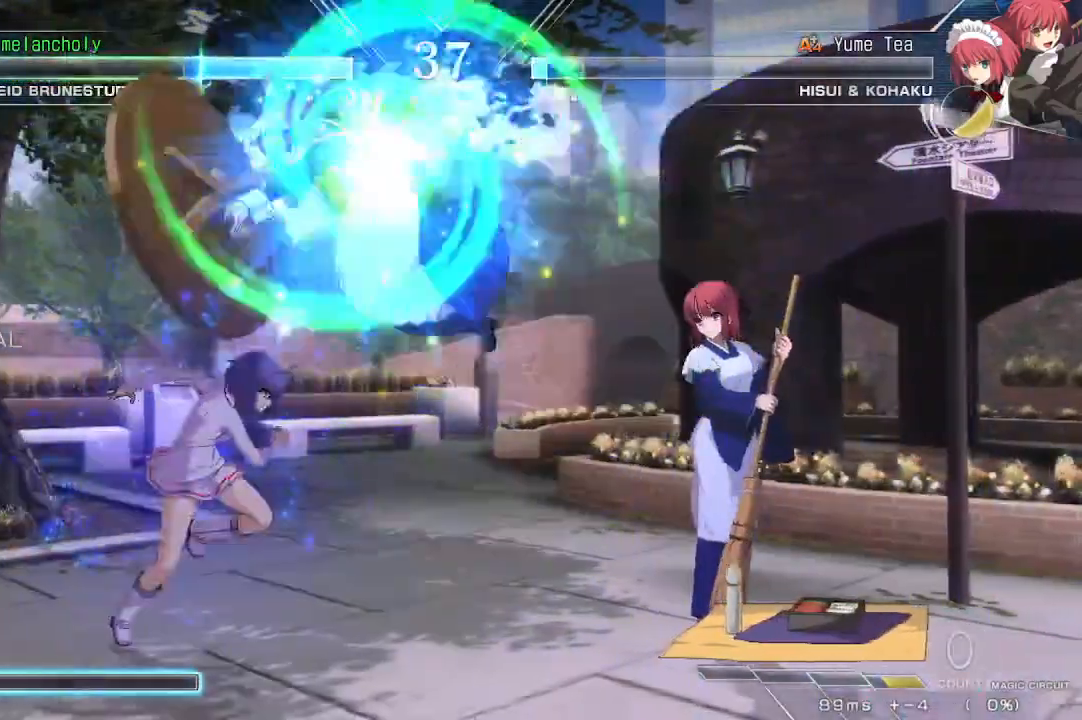
{"buttons": ["DPAD_DOWN"], "events": [[33, "DPAD_RIGHT", "up"], [67, "DPAD_LEFT", "down"], [117, "DPAD_DOWN", "up"], [133, "DPAD_DOWN", "down"], [433, "DPAD_DOWN", "up"], [433, "DPAD_LEFT", "up"], [483, "DPAD_DOWN", "down"]]}
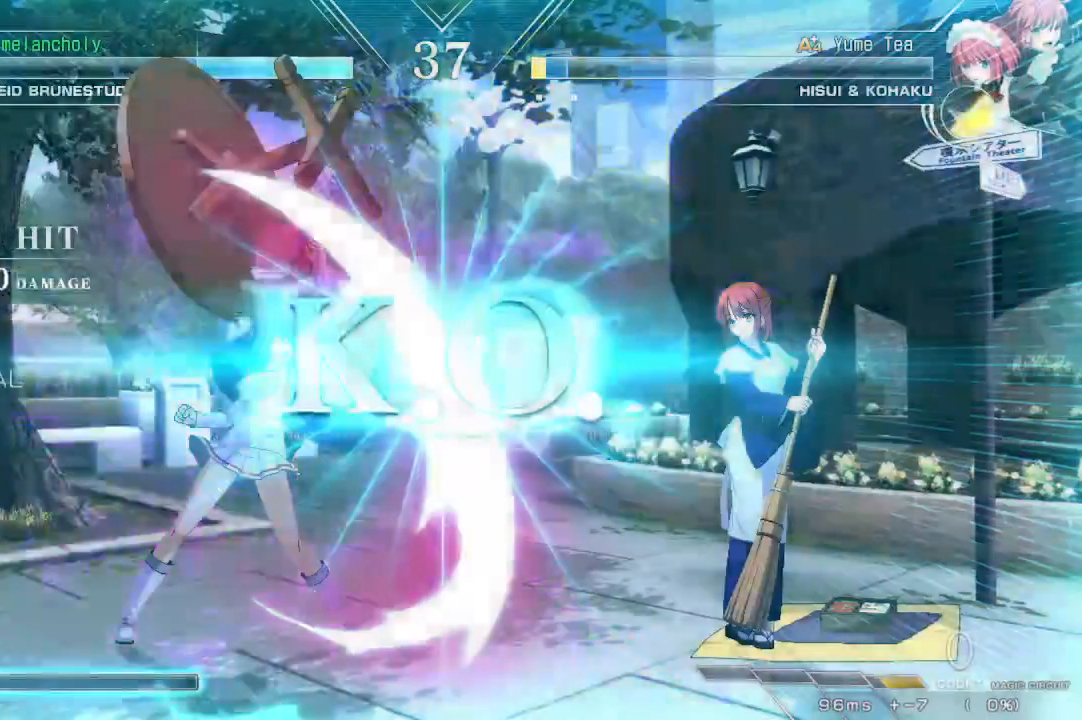
{"buttons": [], "events": [[67, "DPAD_DOWN", "up"]]}